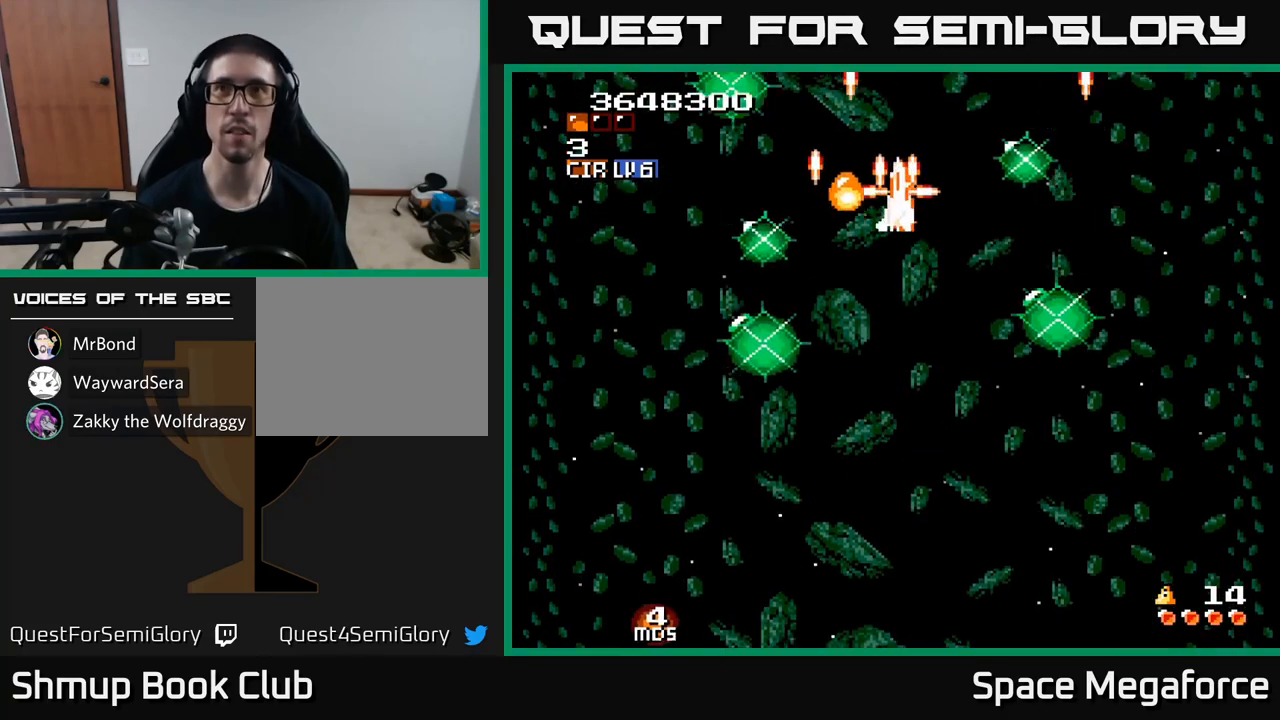
Gameplay with a controller (Xbox layout); each line is a JSON object with the inputs held at the frame after it. "events" lists button and stick changes between this image and that frame as [ms after this image, input, new state], when the widget could be followed in between. Not read: left_stick right_stick.
{"buttons": ["X", "DPAD_DOWN", "DPAD_RIGHT"], "events": [[33, "DPAD_UP", "up"], [100, "DPAD_DOWN", "down"], [117, "DPAD_LEFT", "up"], [167, "DPAD_RIGHT", "down"]]}
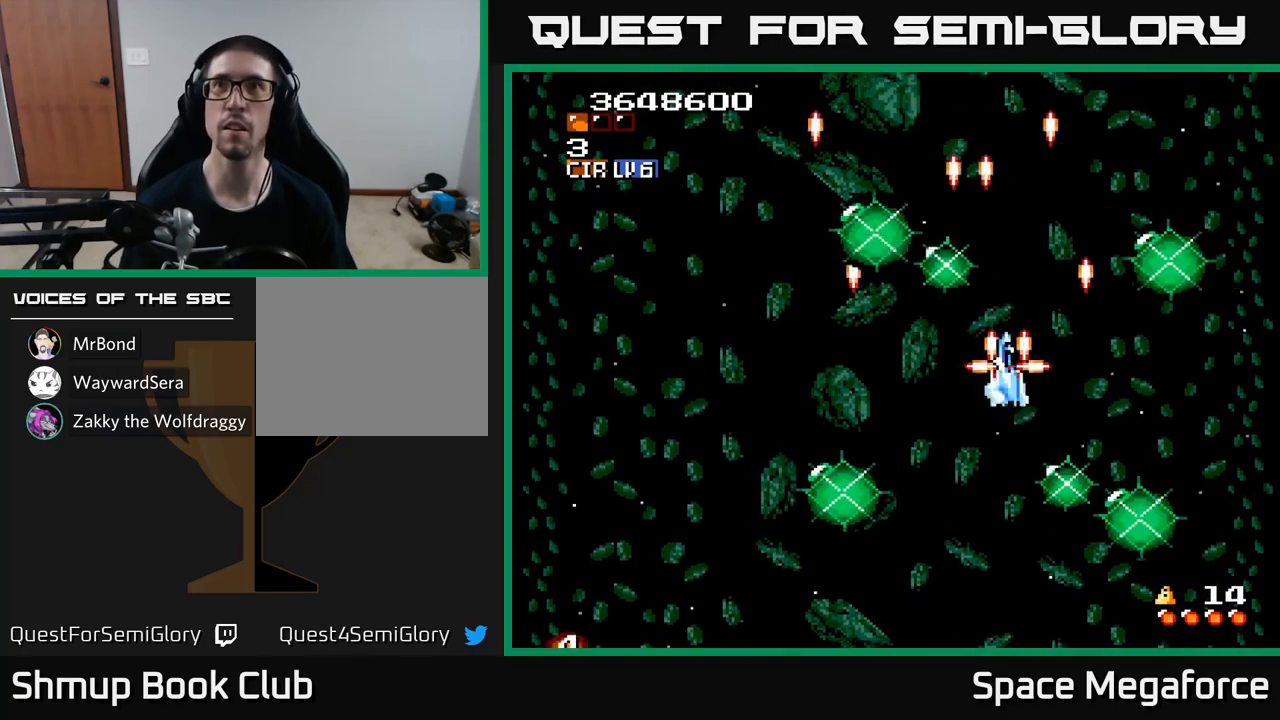
{"buttons": ["X"], "events": [[100, "DPAD_RIGHT", "up"], [117, "DPAD_DOWN", "up"], [167, "DPAD_LEFT", "down"], [283, "DPAD_LEFT", "up"]]}
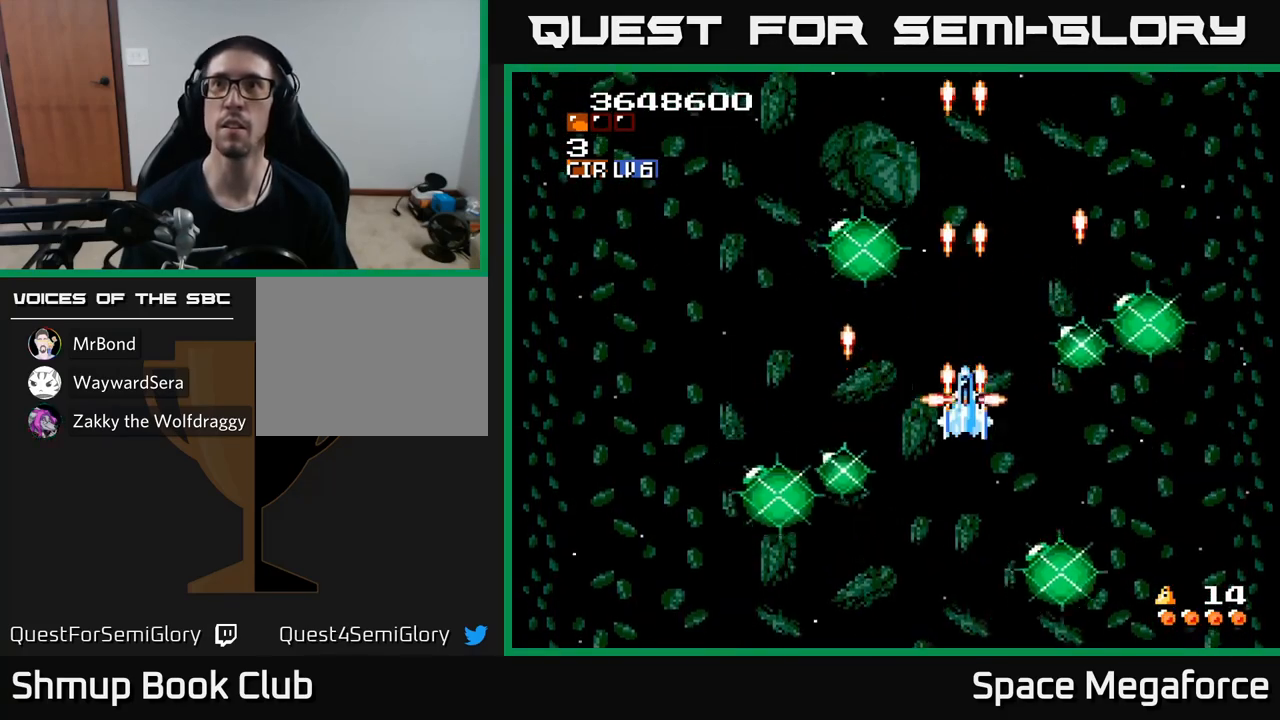
{"buttons": ["X"], "events": []}
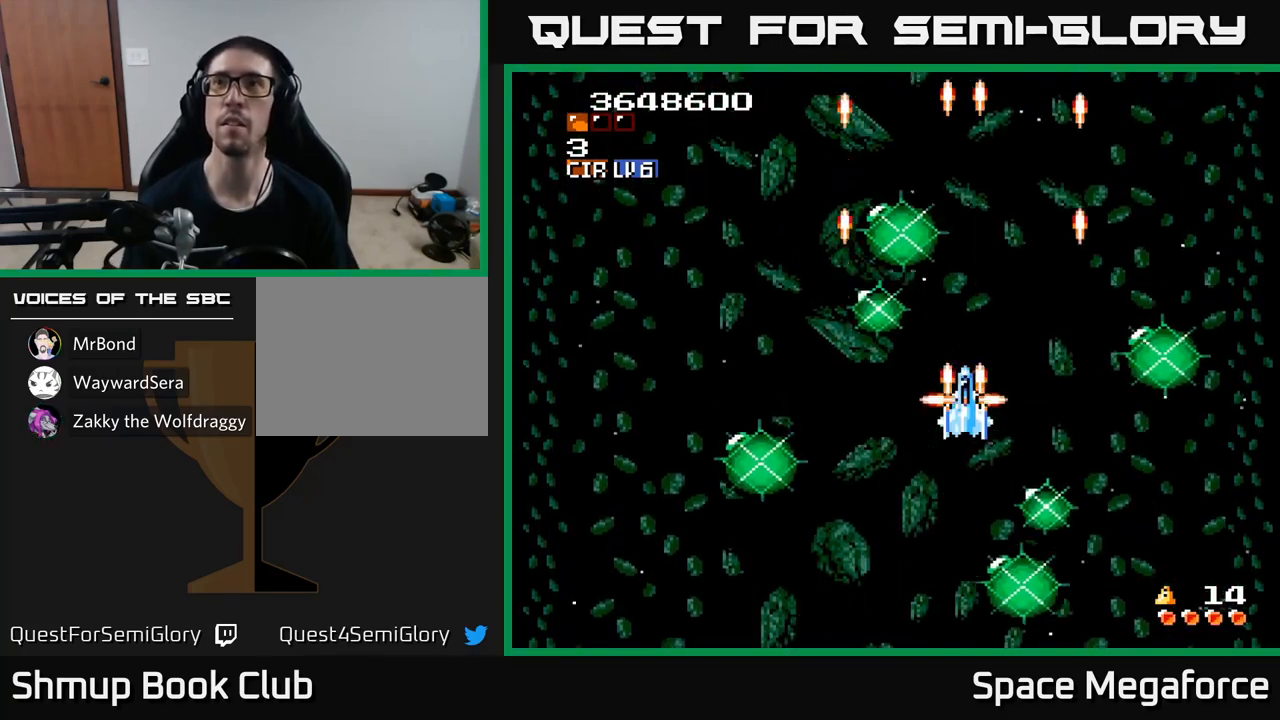
{"buttons": ["X"], "events": [[83, "DPAD_UP", "down"], [117, "DPAD_LEFT", "down"], [133, "DPAD_UP", "up"], [200, "DPAD_LEFT", "up"]]}
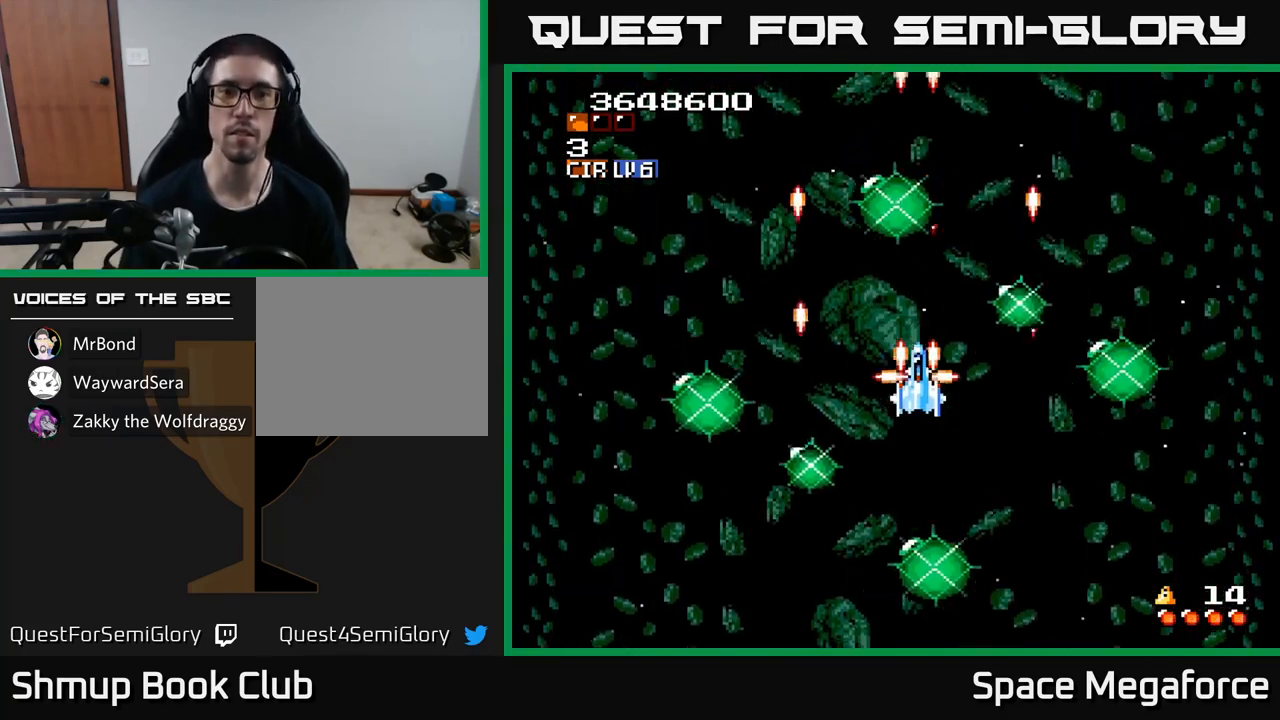
{"buttons": ["X"], "events": [[350, "DPAD_LEFT", "down"], [483, "DPAD_LEFT", "up"]]}
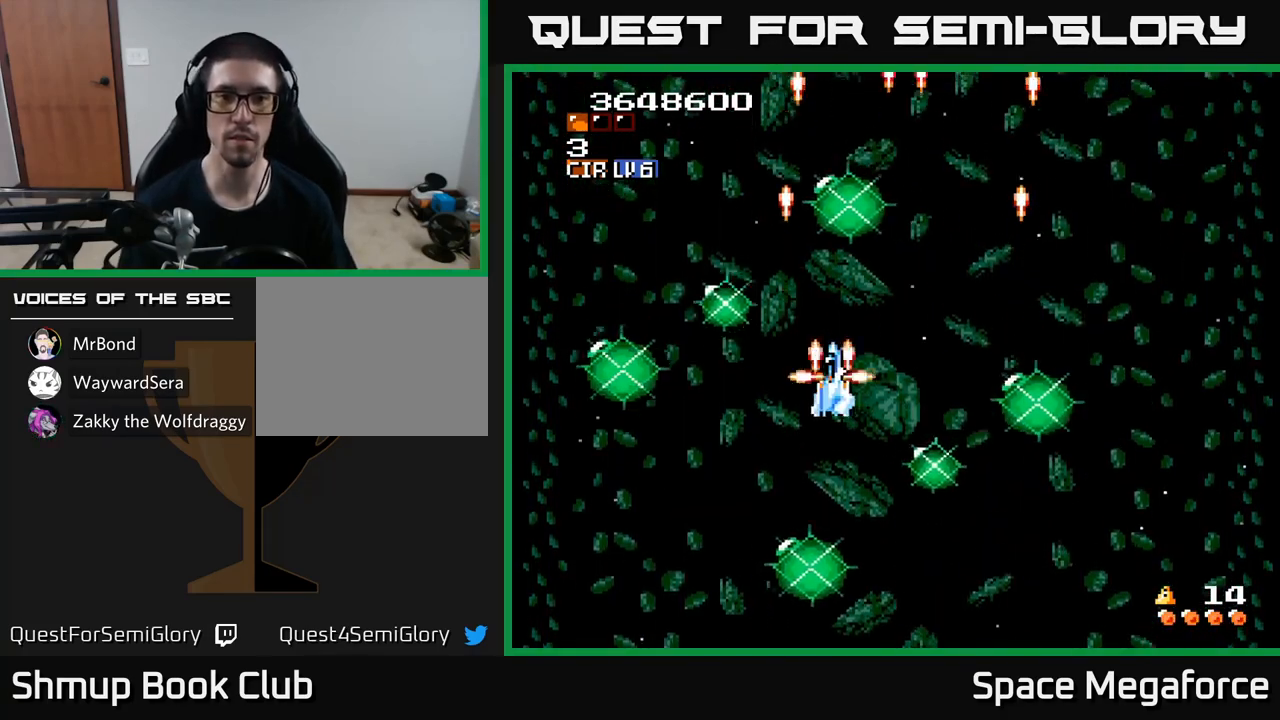
{"buttons": ["X"], "events": [[350, "DPAD_RIGHT", "down"], [500, "DPAD_RIGHT", "up"]]}
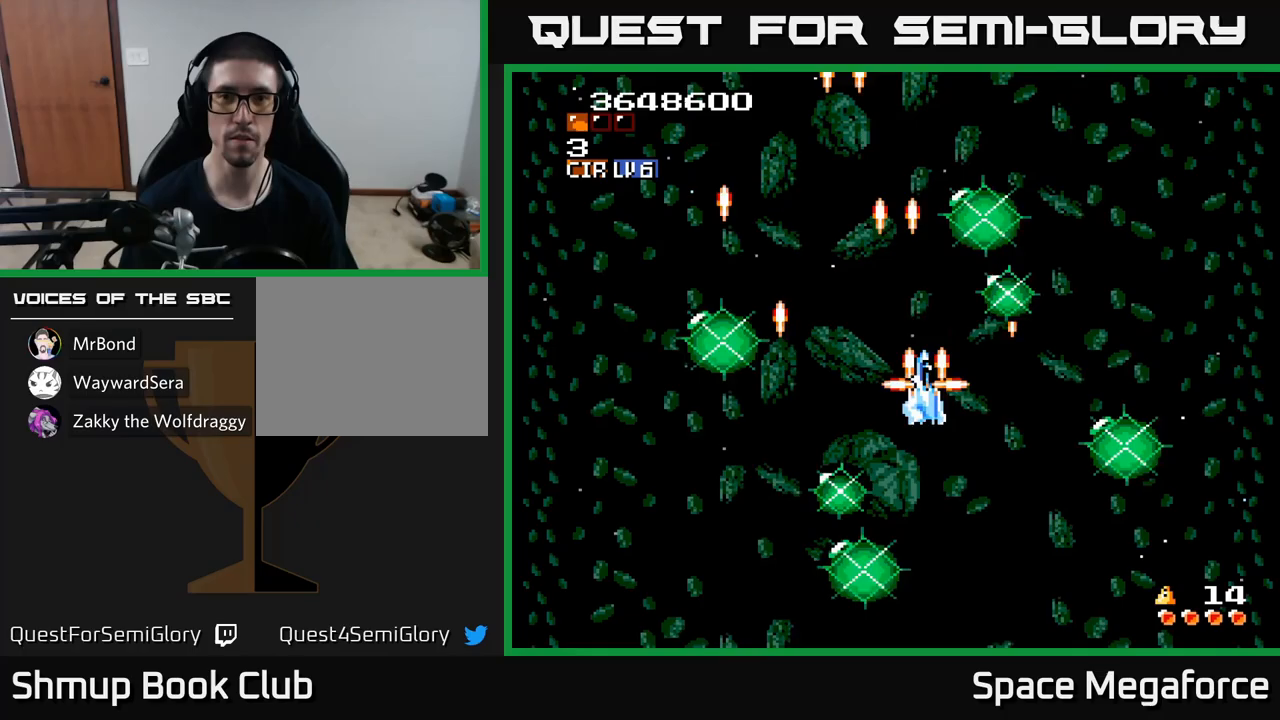
{"buttons": ["X"], "events": [[17, "DPAD_DOWN", "down"], [200, "DPAD_DOWN", "up"]]}
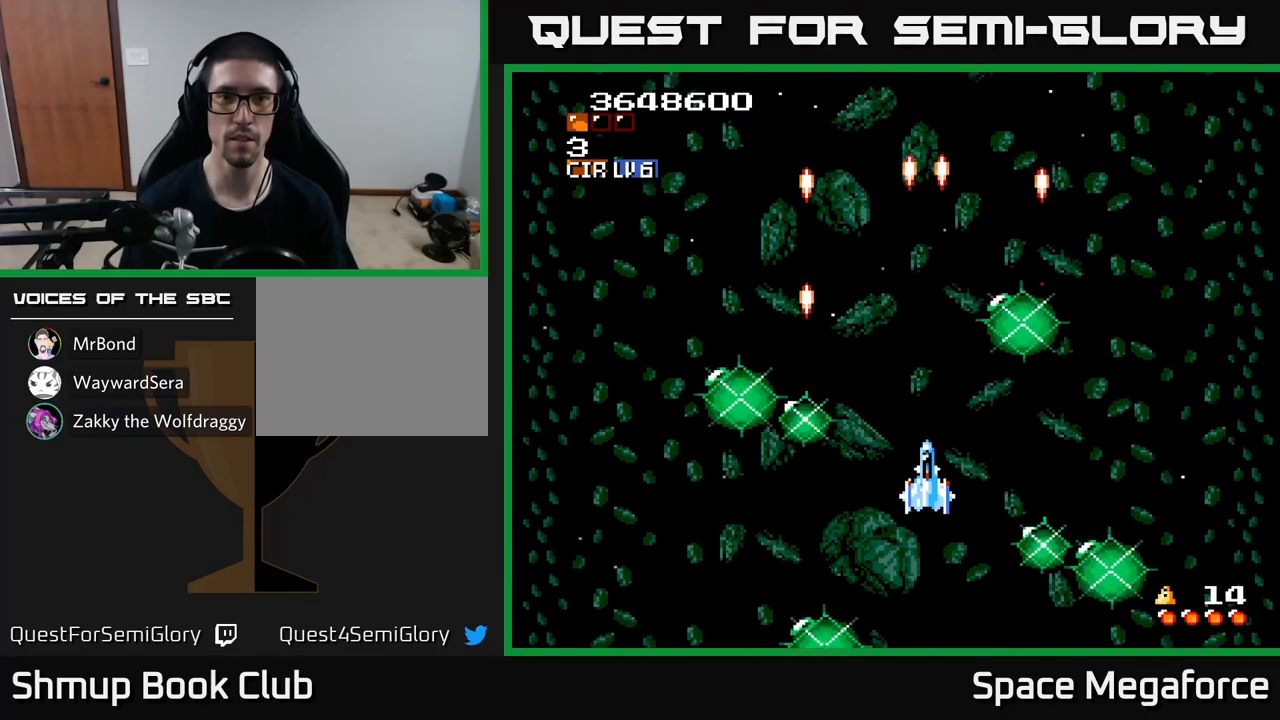
{"buttons": ["X"], "events": []}
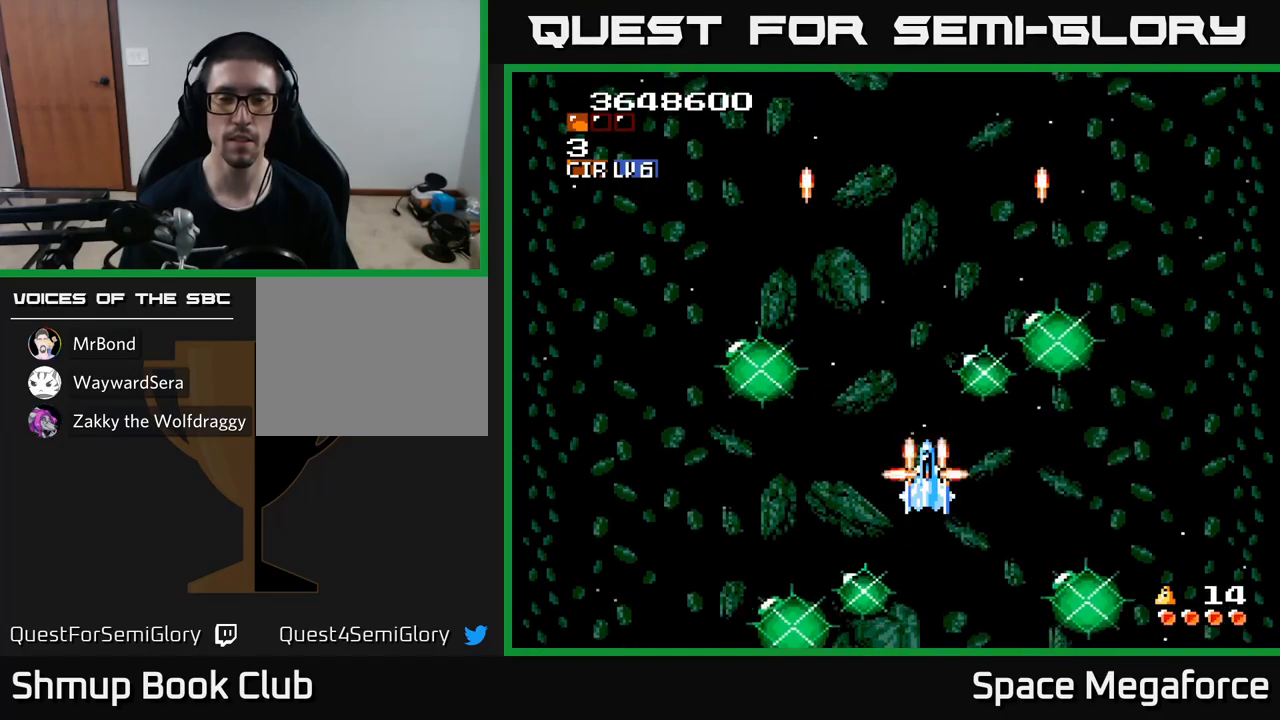
{"buttons": ["X"], "events": [[317, "DPAD_UP", "down"], [433, "DPAD_UP", "up"]]}
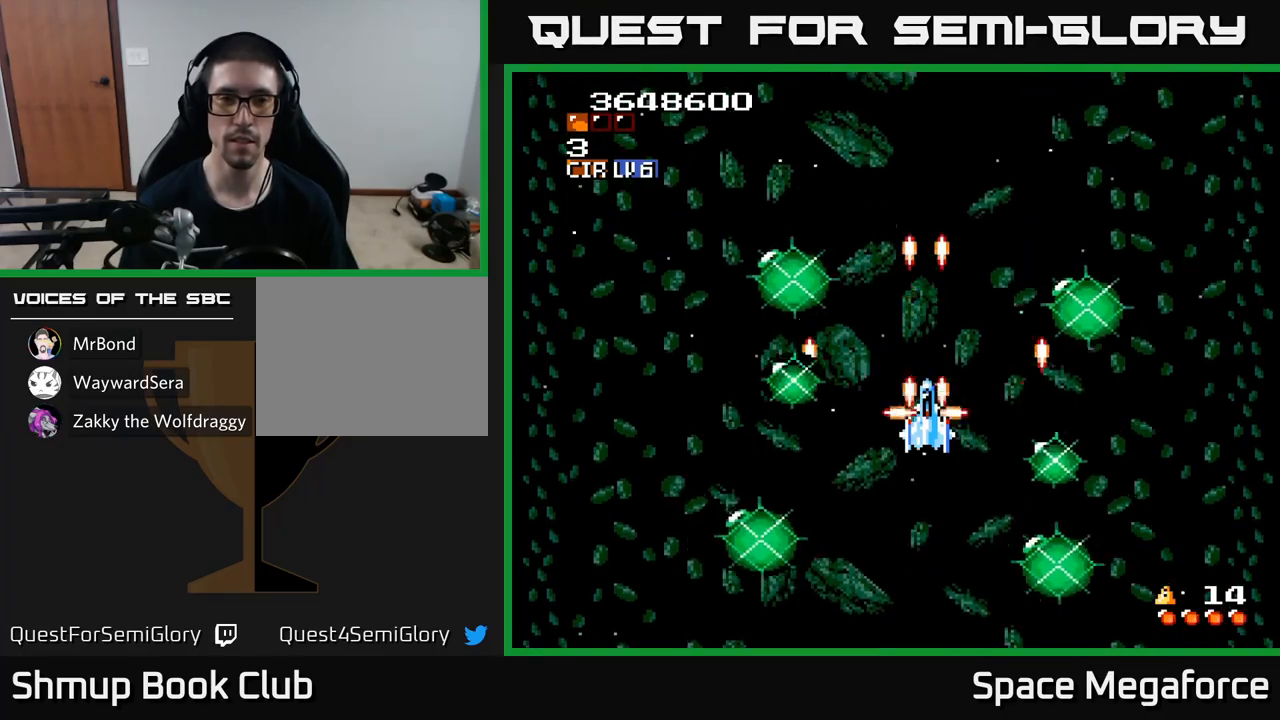
{"buttons": [], "events": [[283, "X", "up"]]}
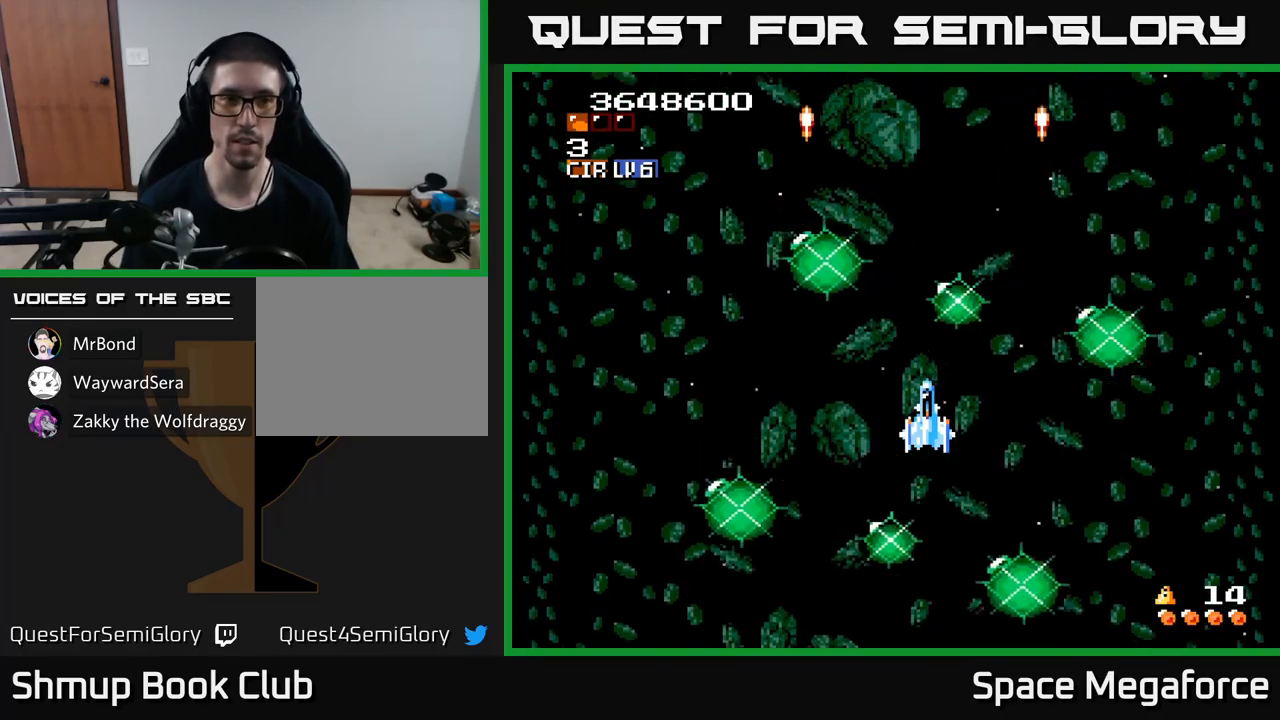
{"buttons": ["X", "DPAD_LEFT"], "events": [[83, "X", "down"], [500, "DPAD_LEFT", "down"]]}
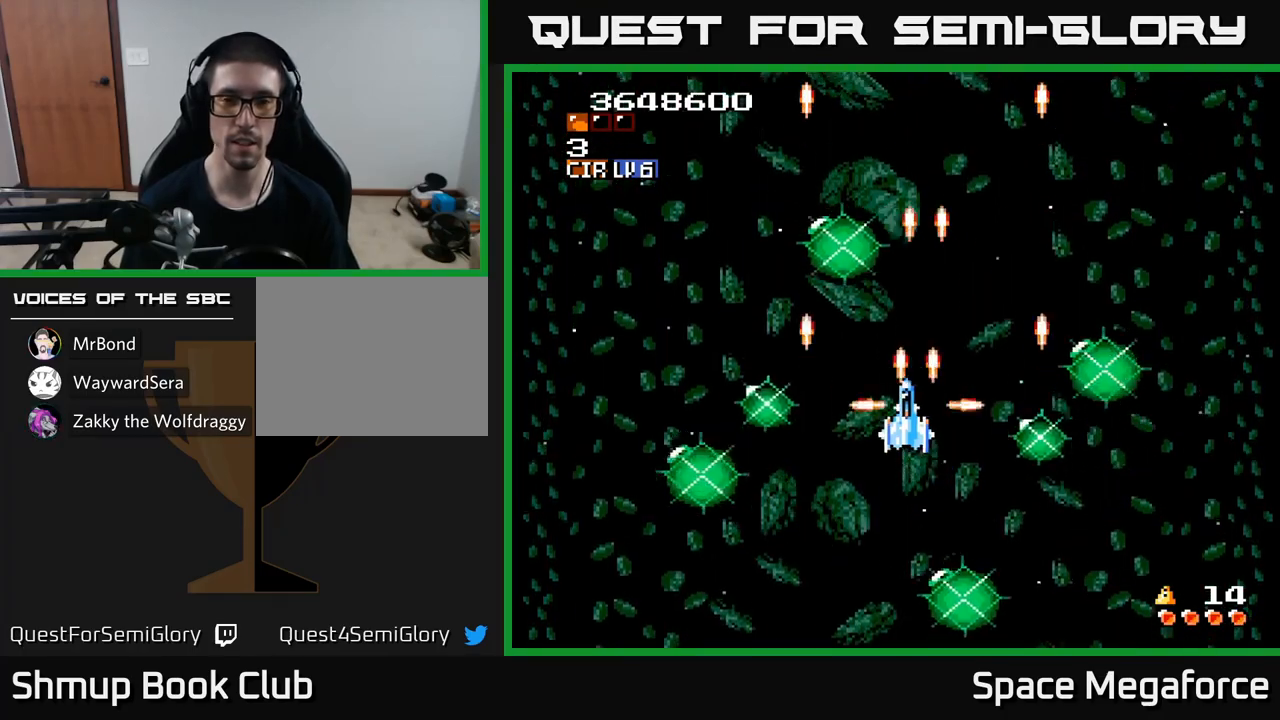
{"buttons": ["X"], "events": [[83, "DPAD_LEFT", "up"], [400, "DPAD_RIGHT", "down"], [450, "DPAD_RIGHT", "up"]]}
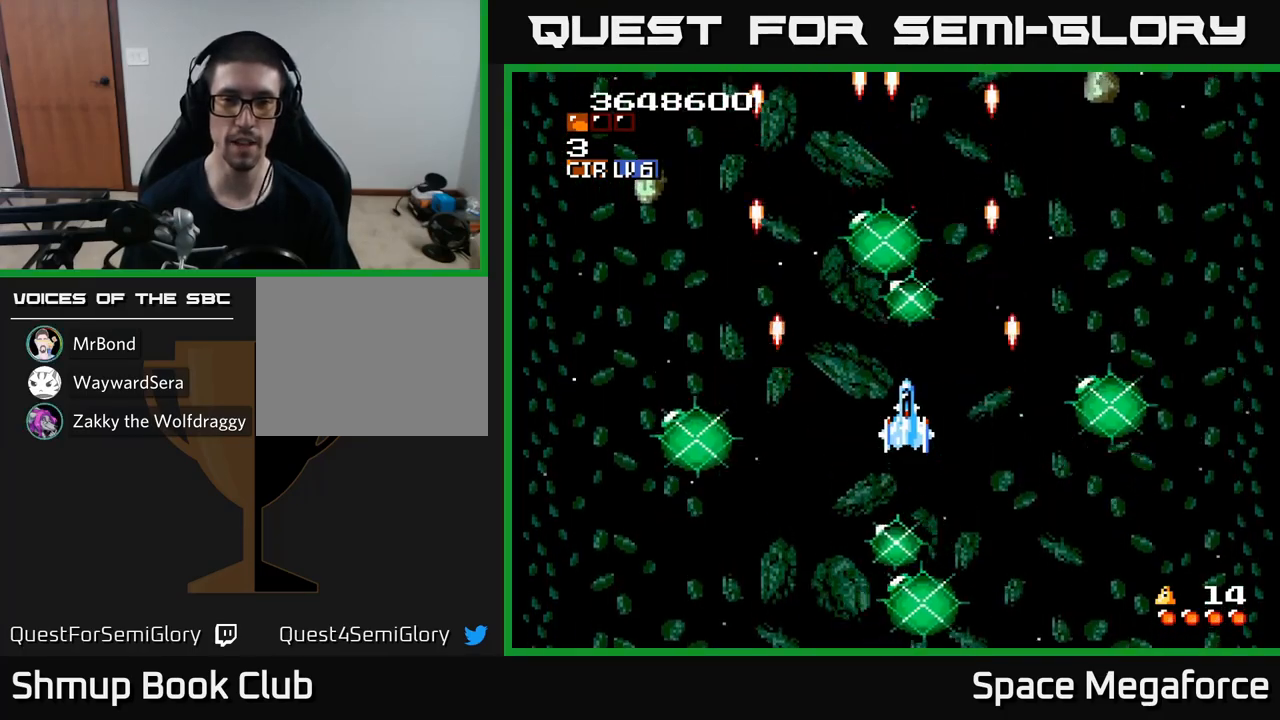
{"buttons": ["X", "DPAD_LEFT"], "events": [[283, "DPAD_LEFT", "down"]]}
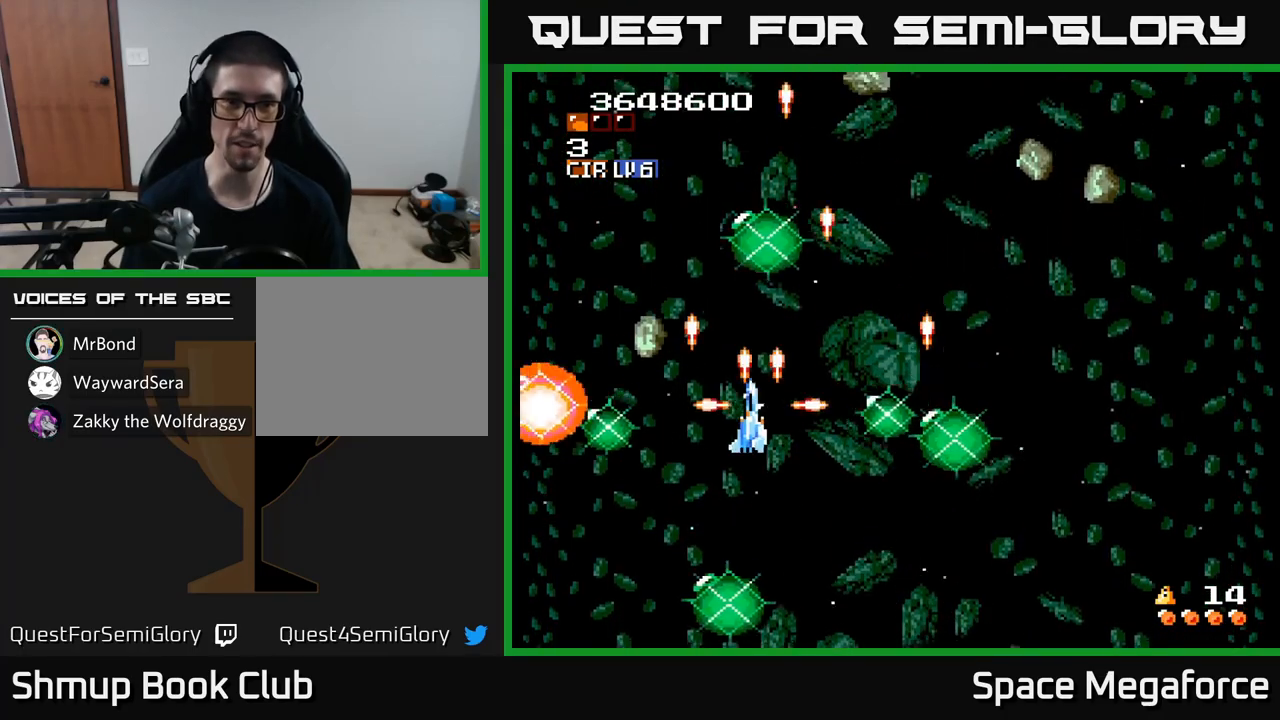
{"buttons": ["X", "DPAD_RIGHT"], "events": [[50, "DPAD_LEFT", "up"], [67, "DPAD_DOWN", "down"], [67, "DPAD_RIGHT", "down"], [100, "DPAD_DOWN", "up"], [283, "DPAD_UP", "down"], [300, "DPAD_RIGHT", "up"], [417, "DPAD_RIGHT", "down"], [433, "DPAD_UP", "up"]]}
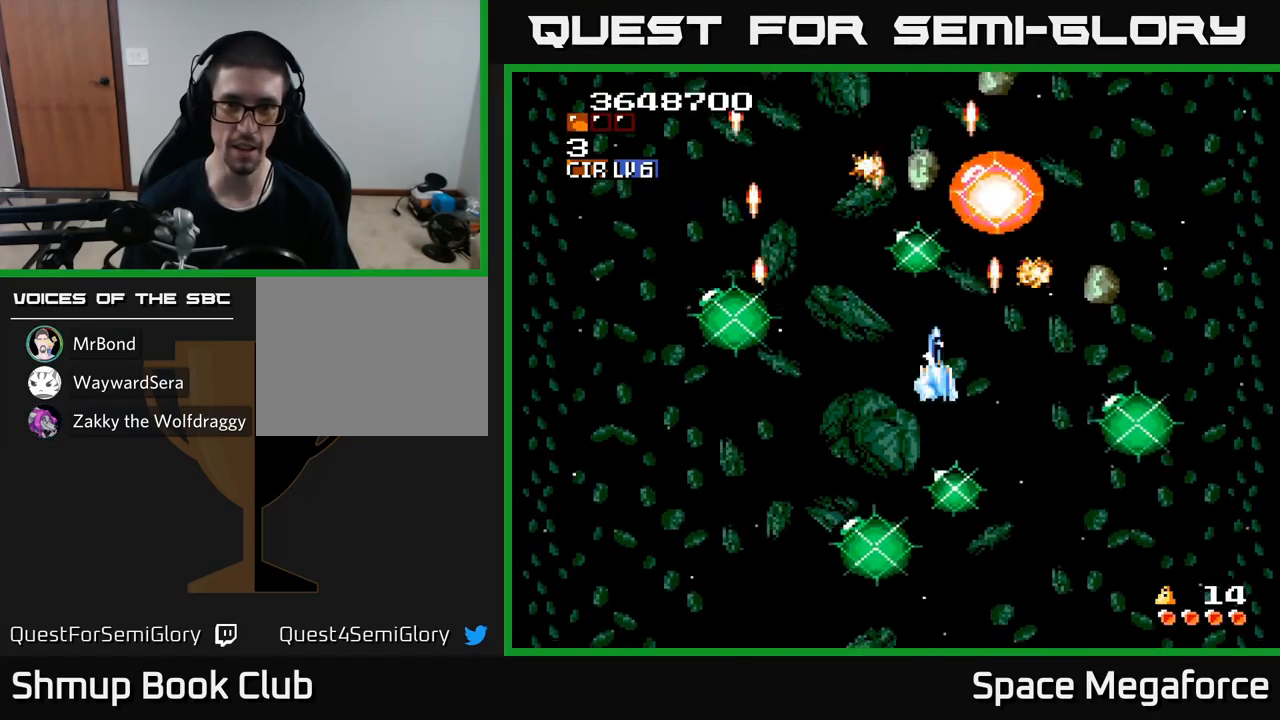
{"buttons": ["X", "DPAD_DOWN"], "events": [[17, "DPAD_DOWN", "down"], [33, "DPAD_RIGHT", "up"], [67, "DPAD_DOWN", "up"], [83, "DPAD_LEFT", "down"], [167, "DPAD_LEFT", "up"], [350, "DPAD_RIGHT", "down"], [450, "DPAD_DOWN", "down"], [483, "DPAD_RIGHT", "up"]]}
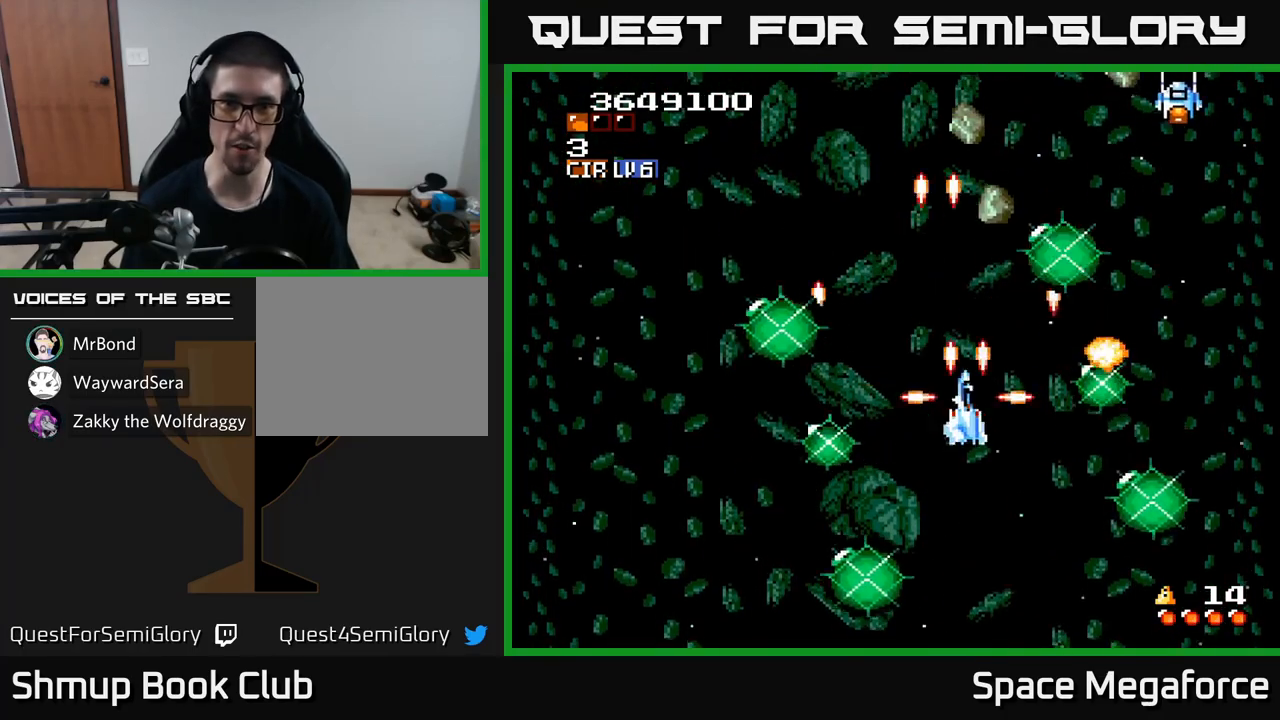
{"buttons": ["X"], "events": [[17, "DPAD_DOWN", "up"]]}
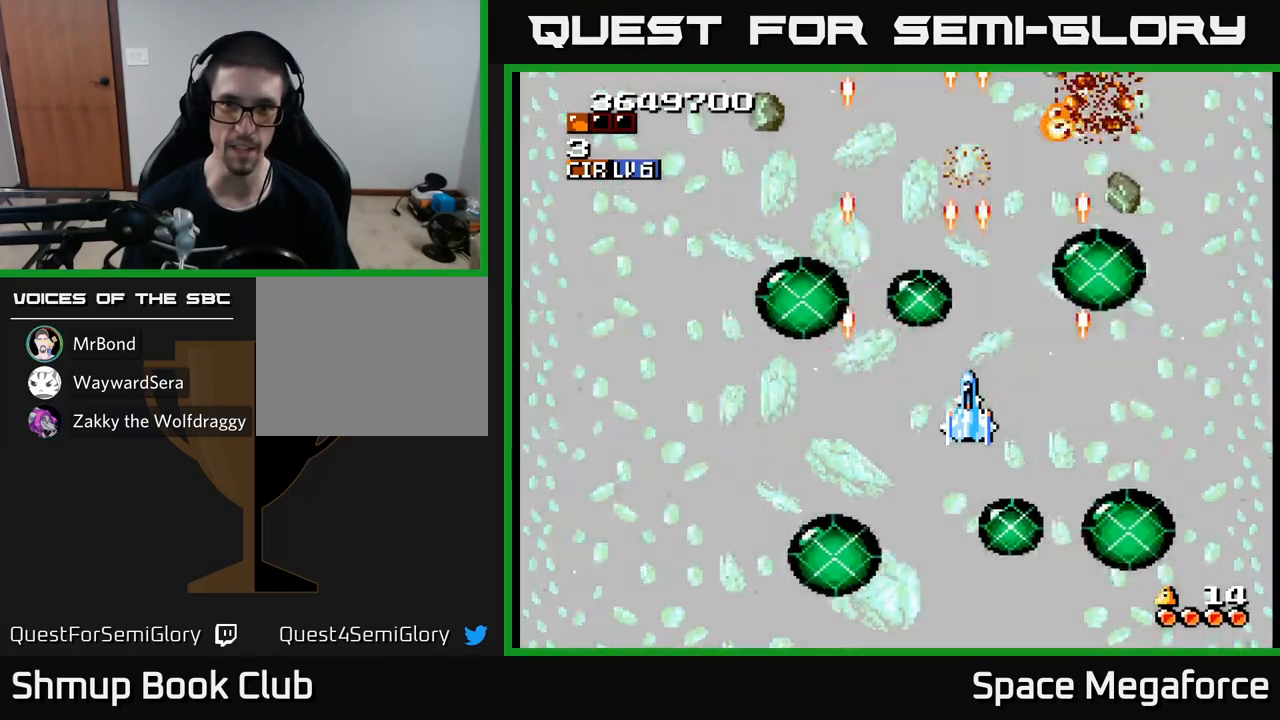
{"buttons": ["X", "DPAD_UP", "DPAD_LEFT"], "events": [[367, "DPAD_LEFT", "down"], [467, "DPAD_UP", "down"]]}
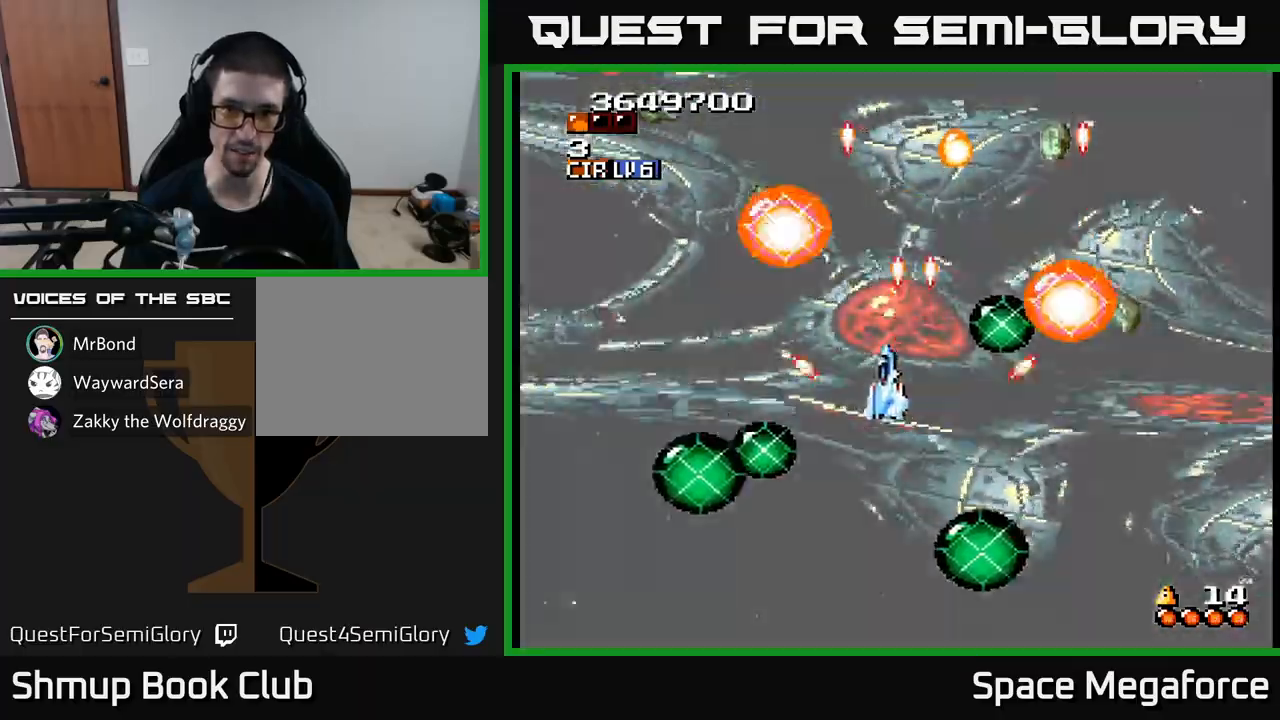
{"buttons": ["X", "DPAD_DOWN", "DPAD_RIGHT"]}
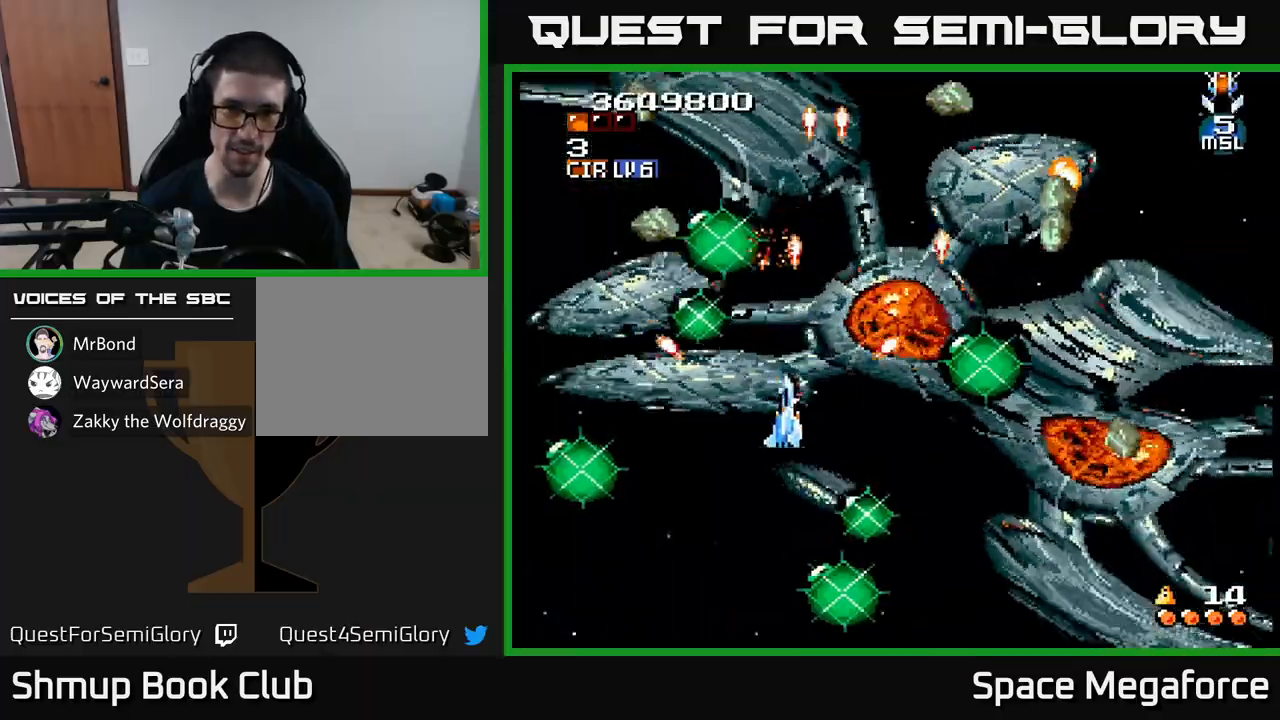
{"buttons": ["X", "DPAD_UP"], "events": [[283, "DPAD_DOWN", "up"], [350, "DPAD_RIGHT", "up"], [367, "DPAD_UP", "down"], [383, "DPAD_LEFT", "down"], [467, "DPAD_LEFT", "up"]]}
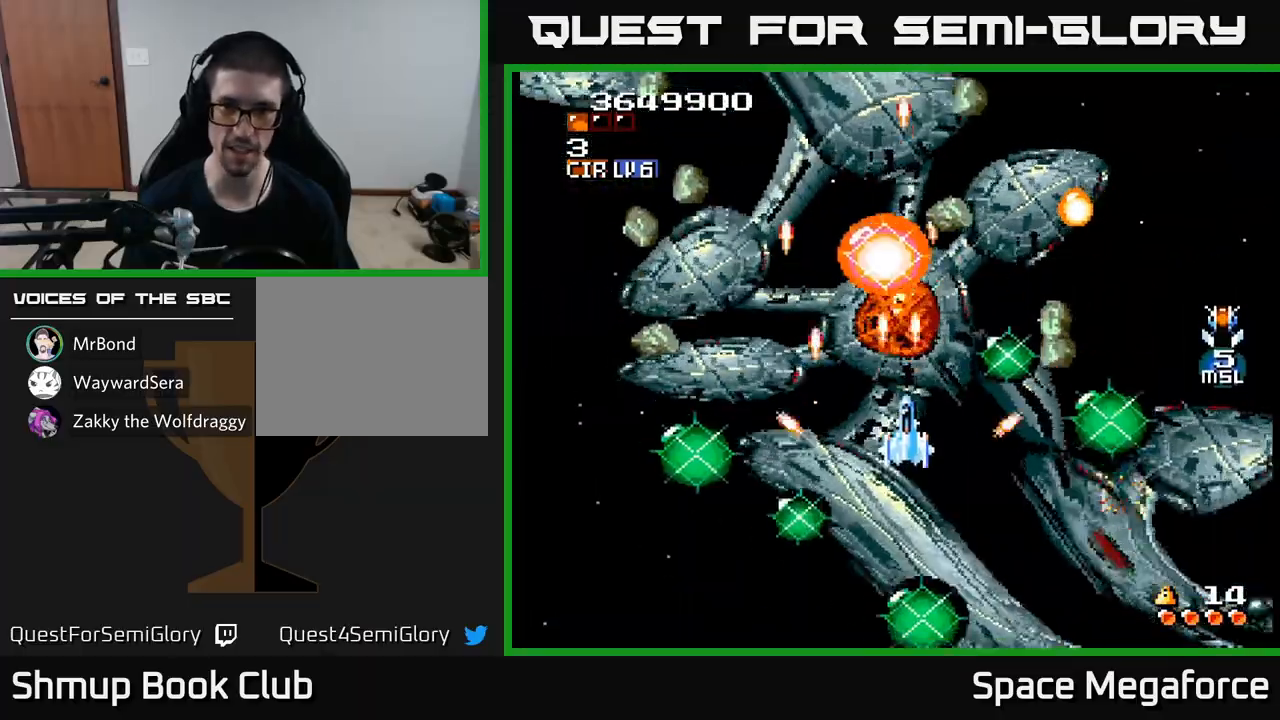
{"buttons": ["X", "DPAD_DOWN", "DPAD_LEFT"], "events": [[17, "DPAD_RIGHT", "down"], [133, "DPAD_UP", "up"], [183, "DPAD_RIGHT", "up"], [217, "DPAD_DOWN", "down"], [250, "DPAD_LEFT", "down"], [267, "DPAD_DOWN", "up"], [500, "DPAD_DOWN", "down"]]}
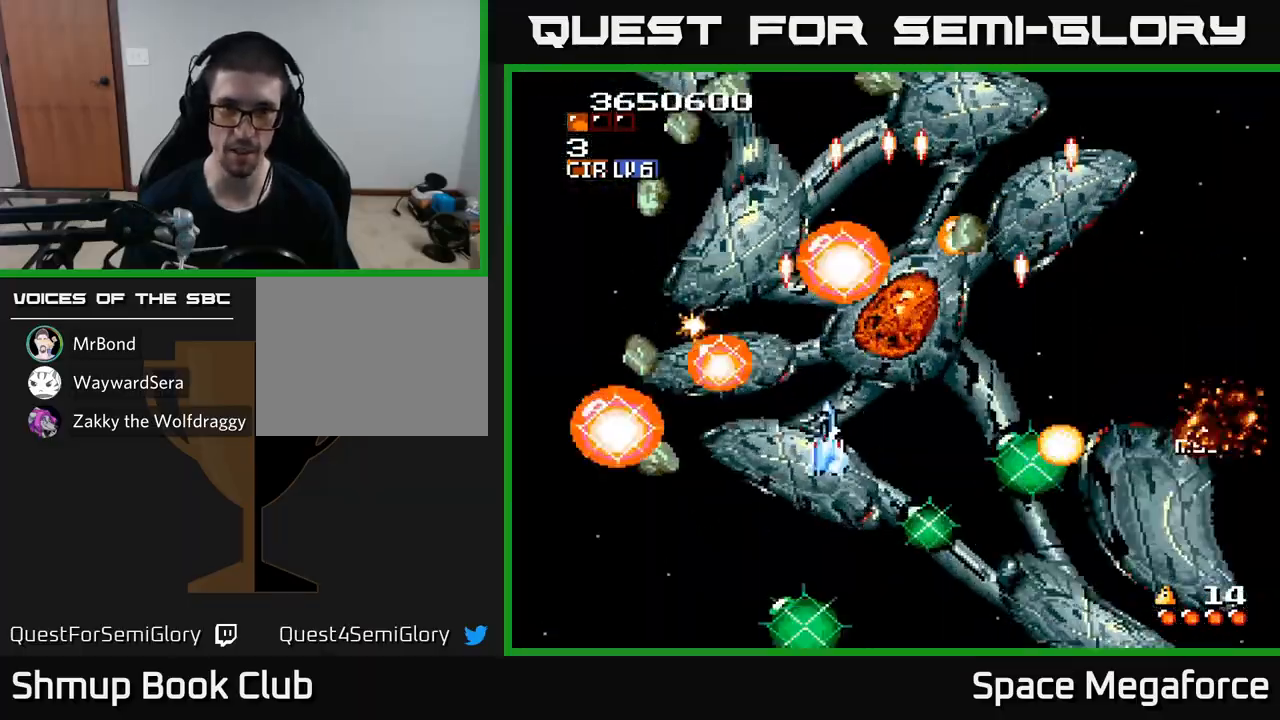
{"buttons": ["X"], "events": [[17, "DPAD_LEFT", "up"], [67, "DPAD_RIGHT", "down"], [83, "DPAD_DOWN", "up"], [150, "DPAD_RIGHT", "up"]]}
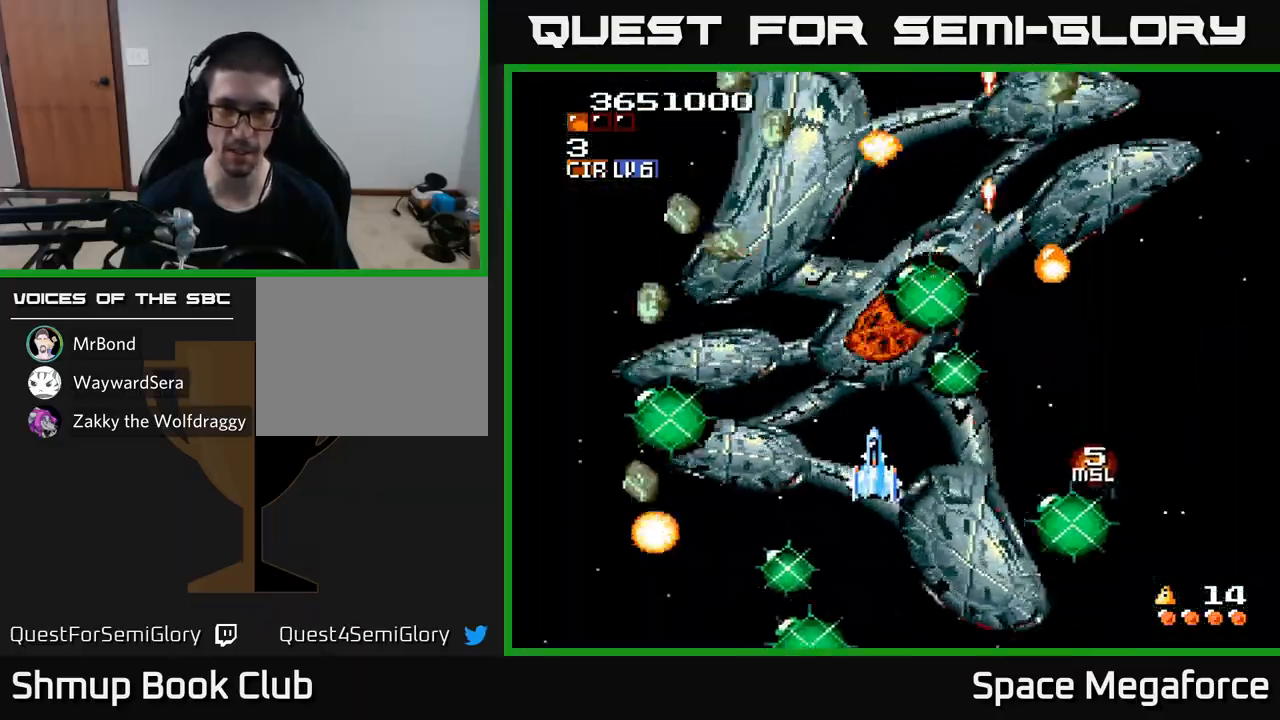
{"buttons": ["X"], "events": [[33, "DPAD_LEFT", "down"], [100, "DPAD_UP", "down"], [167, "DPAD_LEFT", "up"], [167, "DPAD_UP", "up"], [183, "DPAD_RIGHT", "down"], [267, "DPAD_RIGHT", "up"]]}
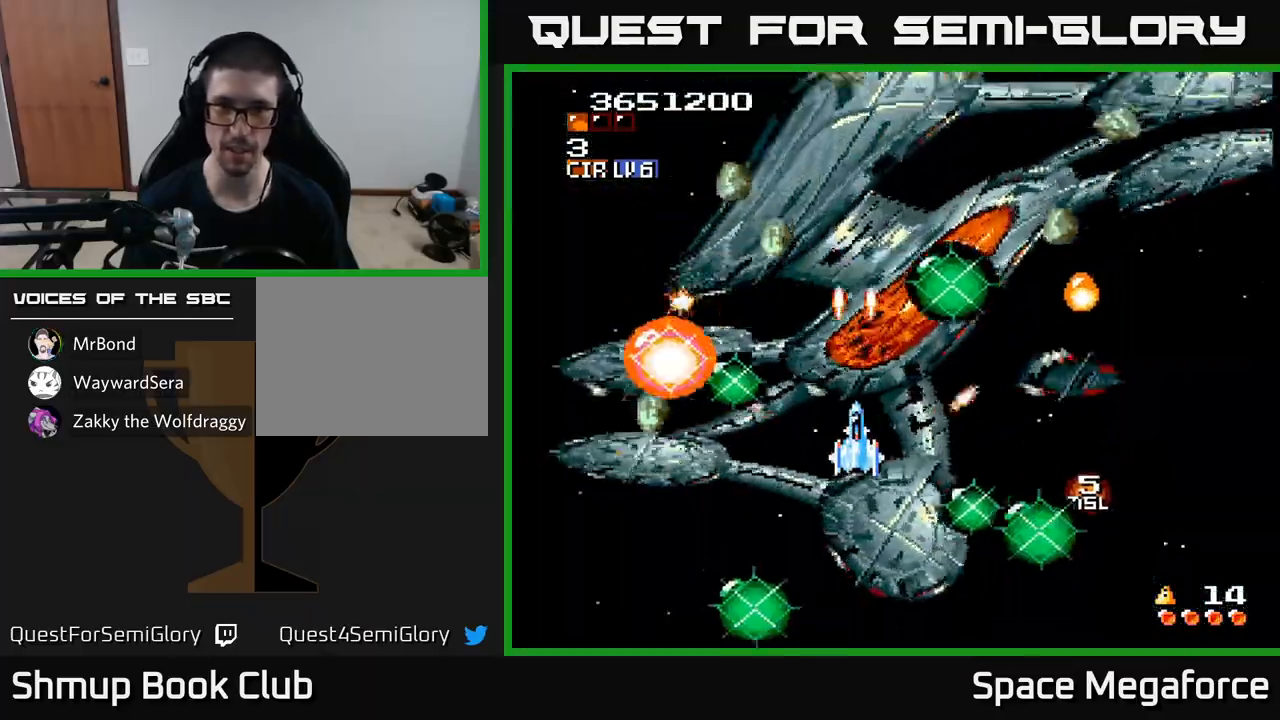
{"buttons": ["X"], "events": [[150, "DPAD_UP", "down"], [183, "DPAD_UP", "up"]]}
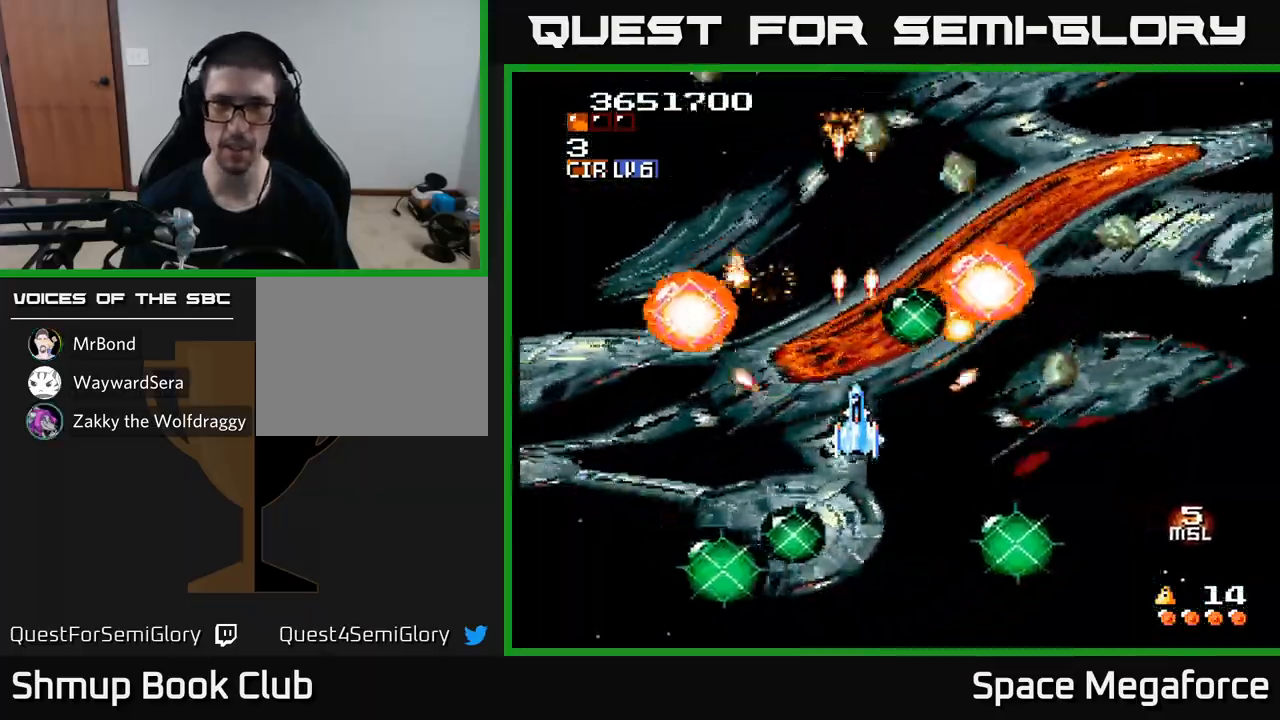
{"buttons": ["X"], "events": [[67, "DPAD_RIGHT", "down"], [217, "DPAD_RIGHT", "up"], [233, "DPAD_UP", "down"], [317, "DPAD_UP", "up"]]}
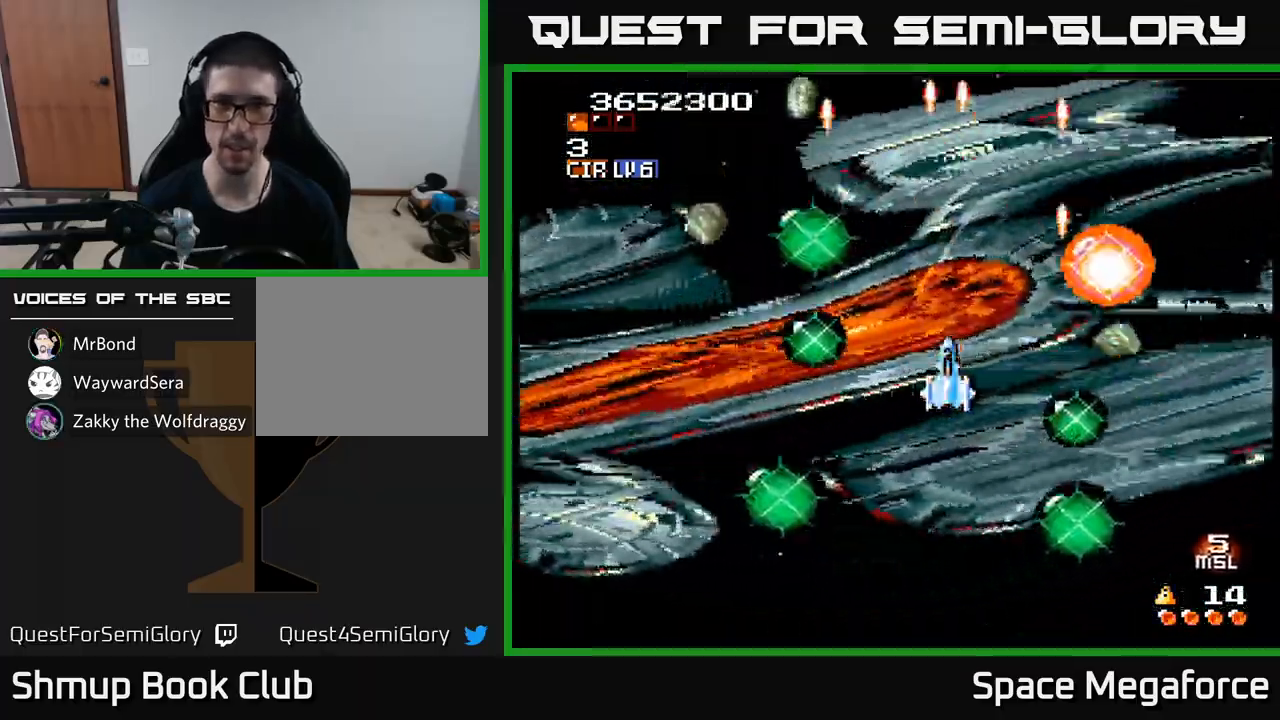
{"buttons": ["X", "DPAD_UP", "DPAD_LEFT"]}
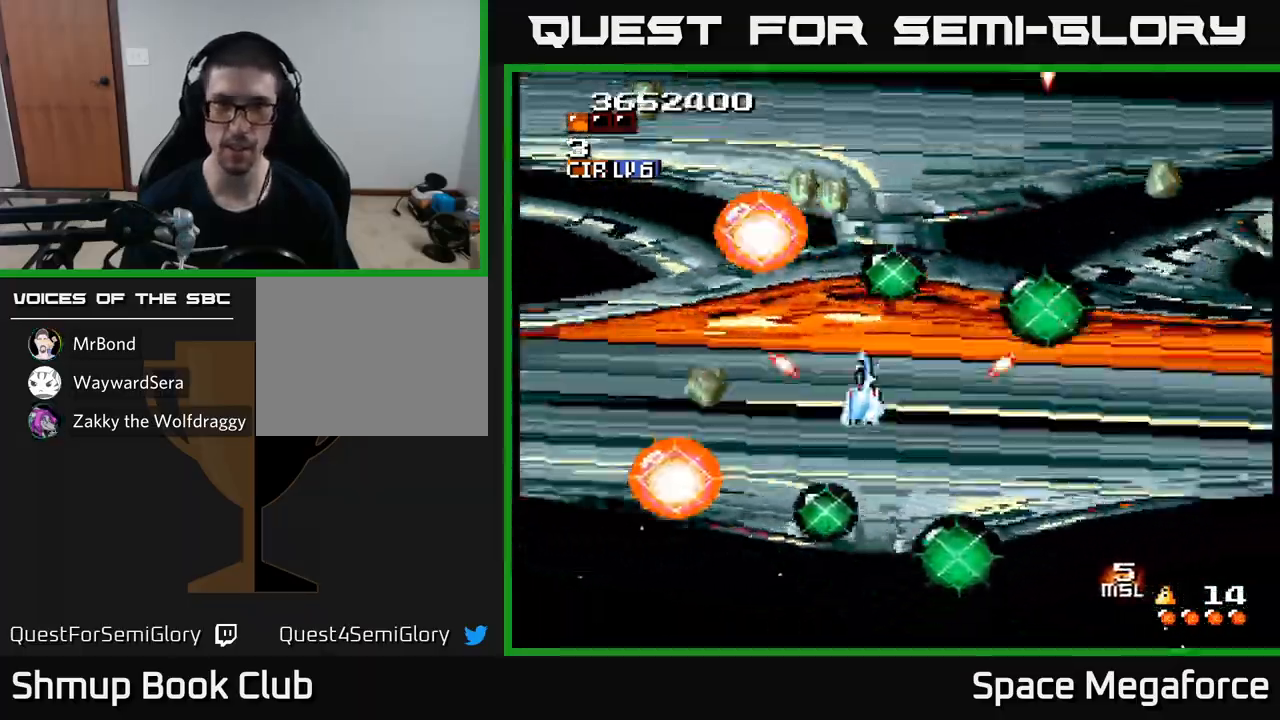
{"buttons": ["X", "DPAD_DOWN"], "events": [[83, "DPAD_LEFT", "up"], [83, "DPAD_UP", "up"], [133, "DPAD_RIGHT", "down"], [267, "DPAD_RIGHT", "up"], [417, "DPAD_DOWN", "down"]]}
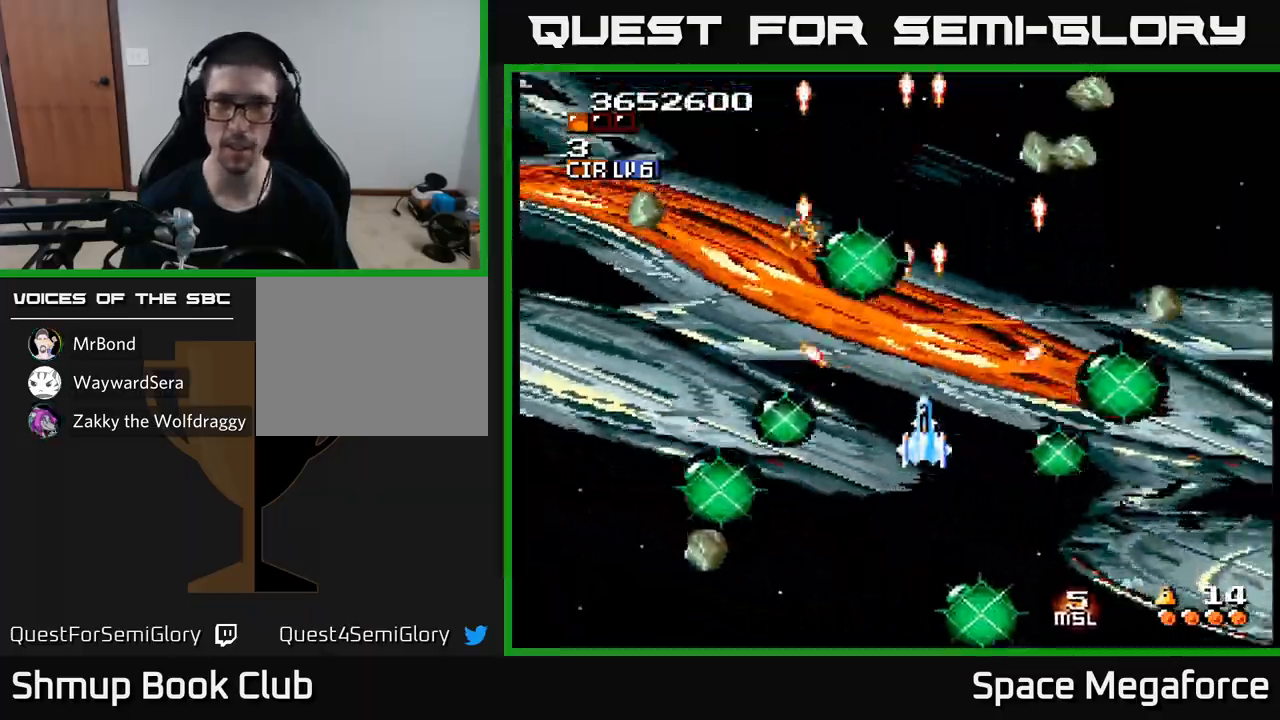
{"buttons": ["X", "DPAD_RIGHT"], "events": [[33, "DPAD_DOWN", "up"], [100, "DPAD_LEFT", "down"], [233, "DPAD_UP", "down"], [317, "DPAD_LEFT", "up"], [400, "DPAD_RIGHT", "down"], [450, "DPAD_UP", "up"]]}
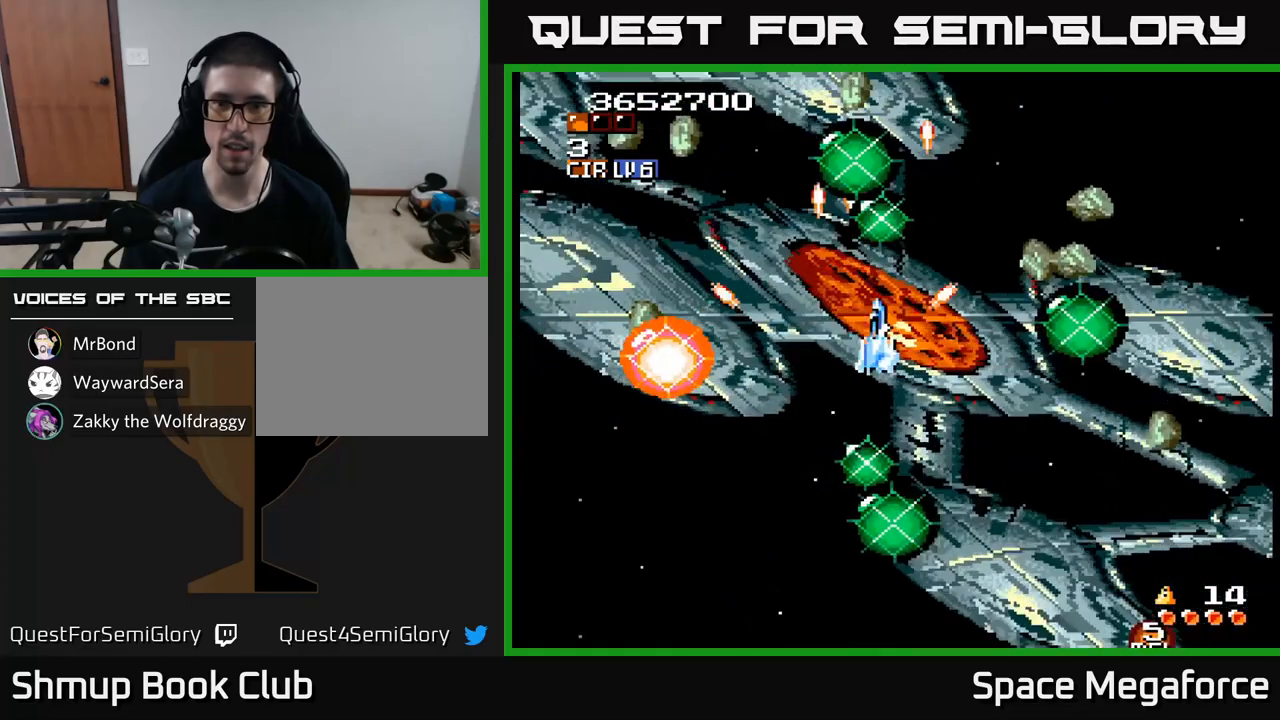
{"buttons": ["X", "DPAD_DOWN"], "events": [[67, "DPAD_DOWN", "down"], [117, "DPAD_RIGHT", "up"], [200, "DPAD_DOWN", "up"], [267, "DPAD_UP", "down"], [300, "DPAD_UP", "up"], [317, "DPAD_RIGHT", "down"], [350, "DPAD_RIGHT", "up"], [400, "DPAD_DOWN", "down"]]}
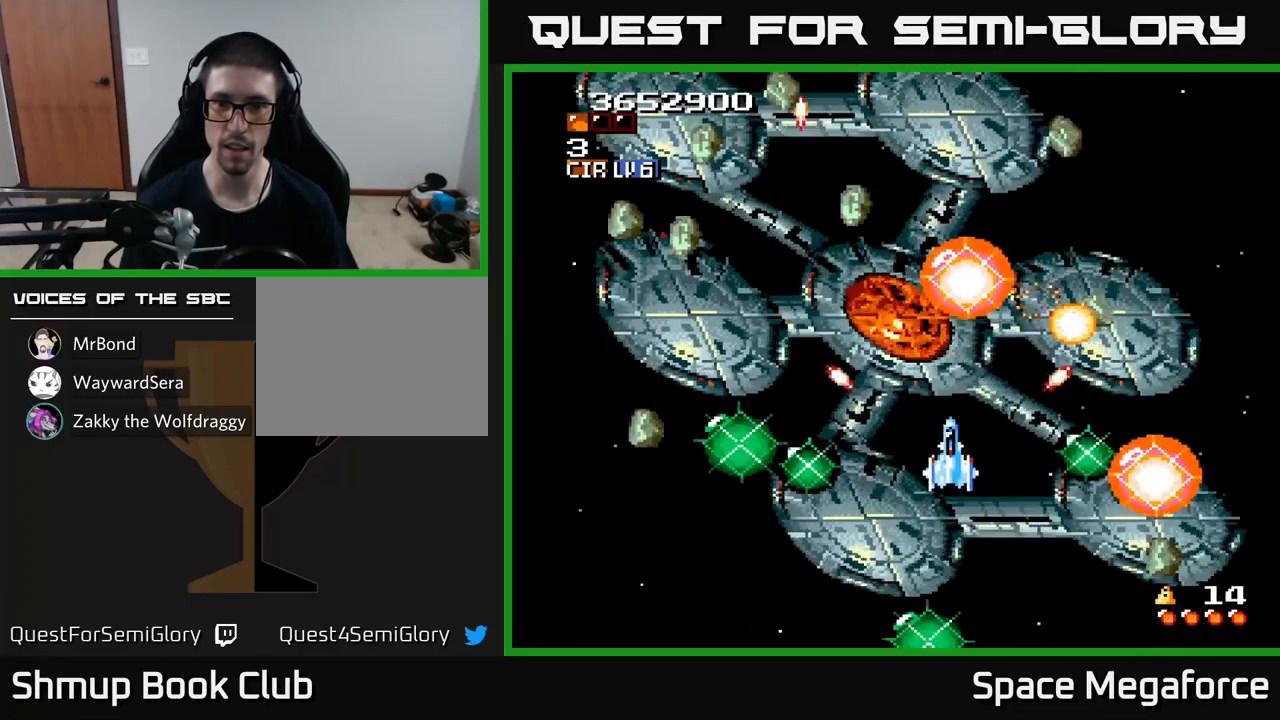
{"buttons": ["X", "DPAD_DOWN"], "events": [[33, "DPAD_DOWN", "up"], [67, "DPAD_LEFT", "down"], [217, "DPAD_UP", "down"], [283, "DPAD_LEFT", "up"], [350, "DPAD_UP", "up"], [400, "DPAD_DOWN", "down"]]}
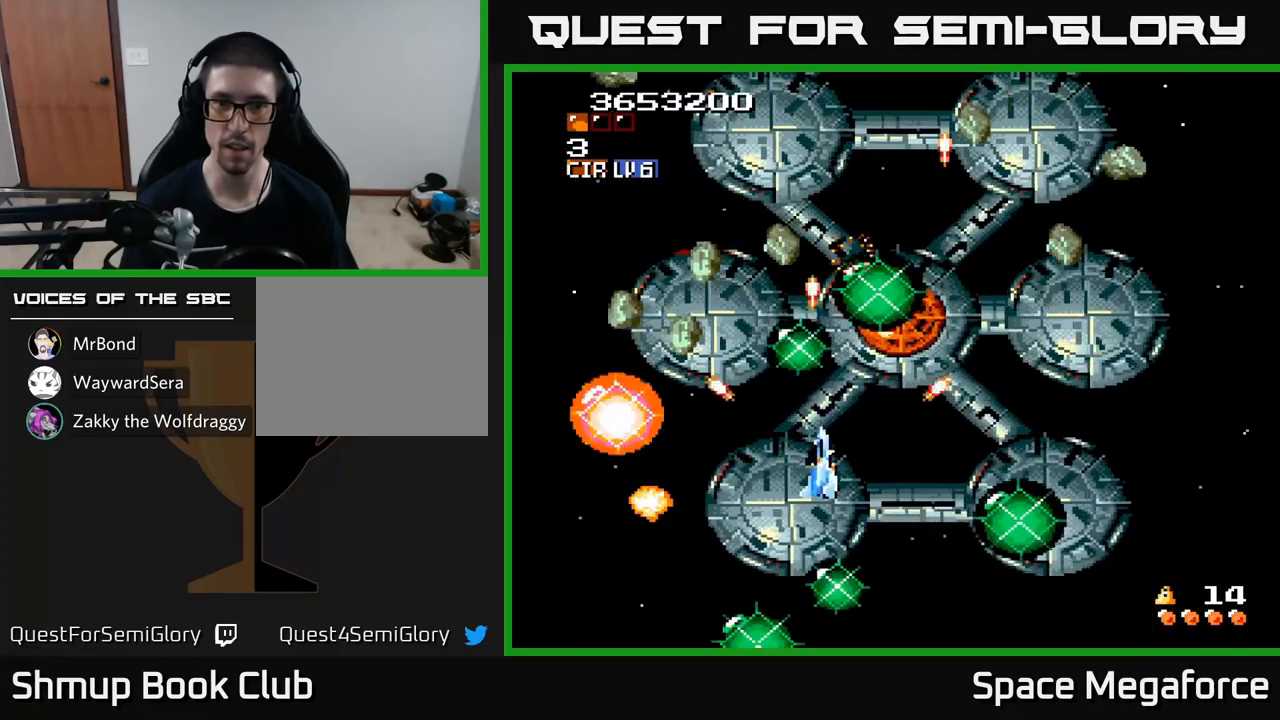
{"buttons": ["X", "DPAD_RIGHT"]}
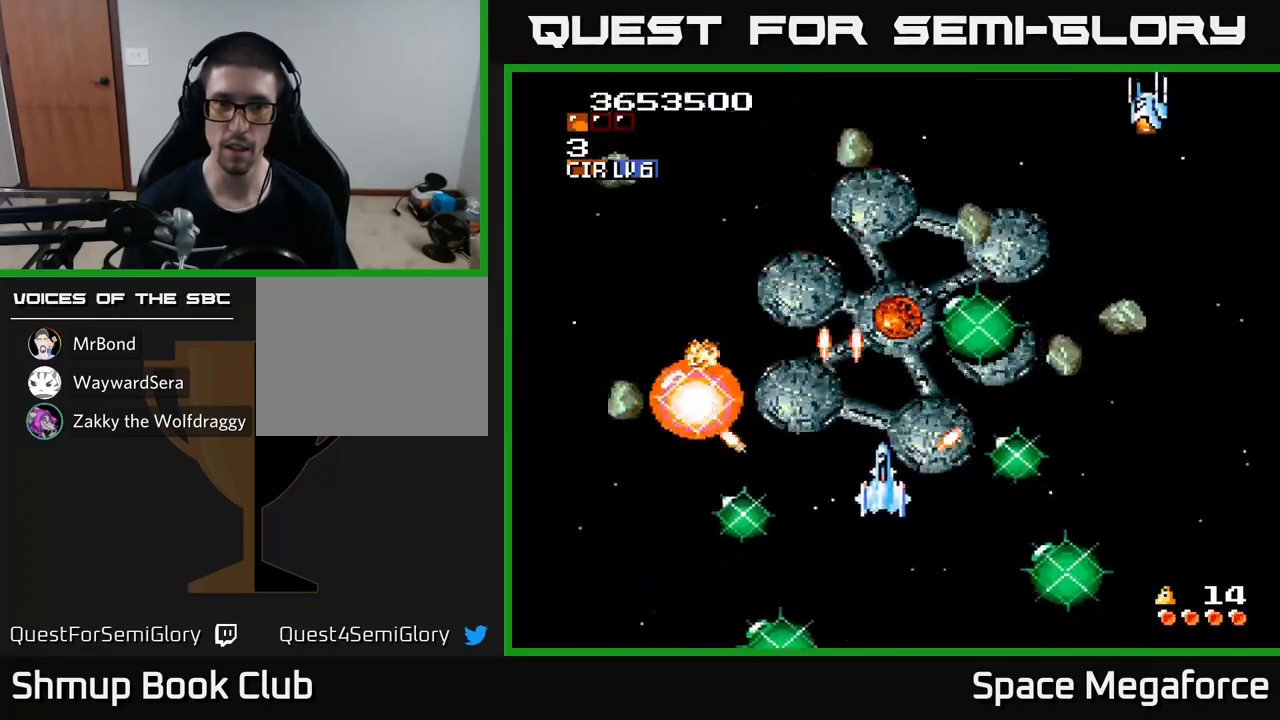
{"buttons": ["X"], "events": [[33, "DPAD_UP", "down"], [83, "DPAD_RIGHT", "up"], [233, "DPAD_LEFT", "down"], [300, "DPAD_UP", "up"], [400, "DPAD_LEFT", "up"]]}